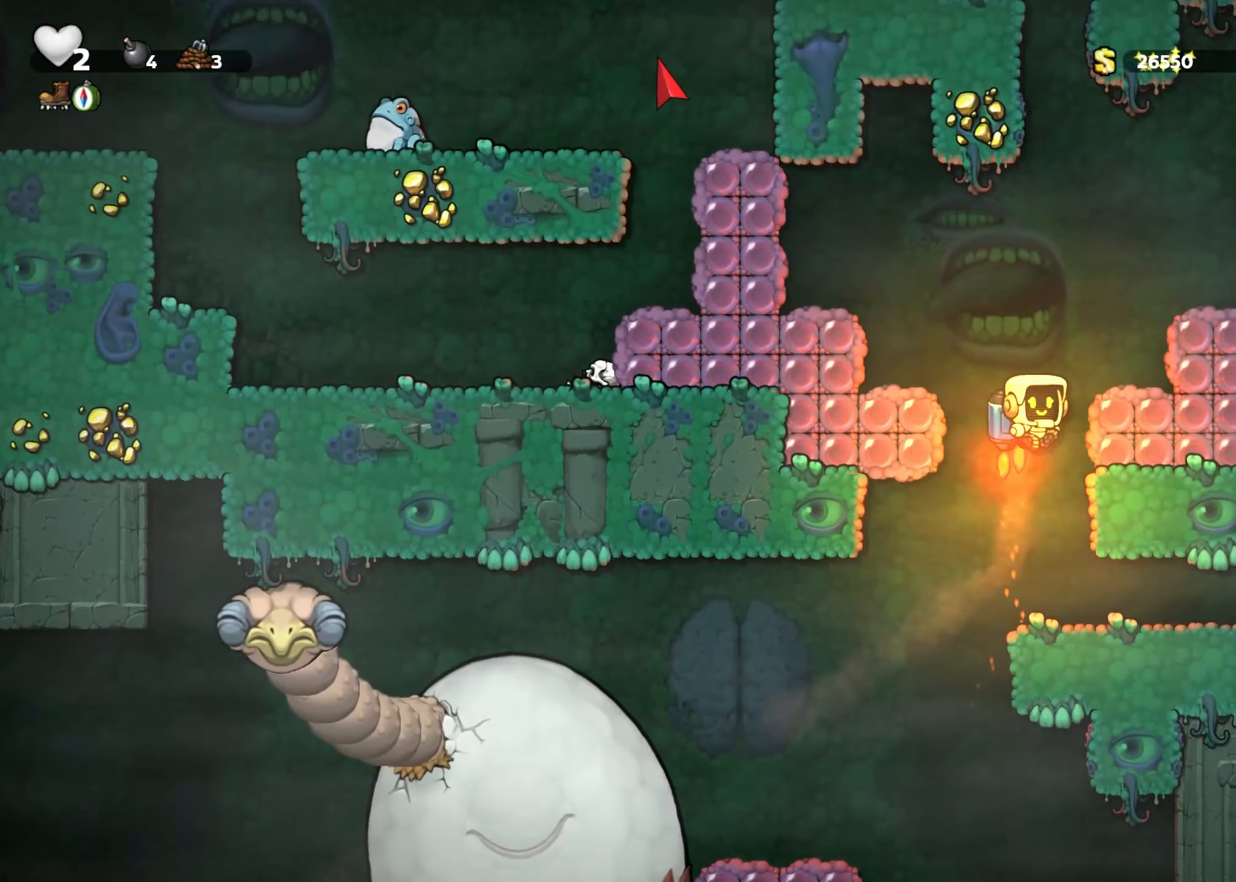
Gameplay with a controller (Xbox layout); each line is a JSON object with the inputs held at the frame after it (dt_ms = milliseconds from this image to that frame). "events" lists button and stick changes between this image and that frame as [ms after this image, input, new state], when the widget could be followed in between. Not read: L2 R3.
{"dt_ms": 500, "buttons": [], "left_stick": "left", "right_stick": "center", "events": [[67, "left_stick", "left"], [167, "X", "down"], [284, "A", "up"], [284, "X", "up"], [400, "X", "down"], [484, "X", "up"]]}
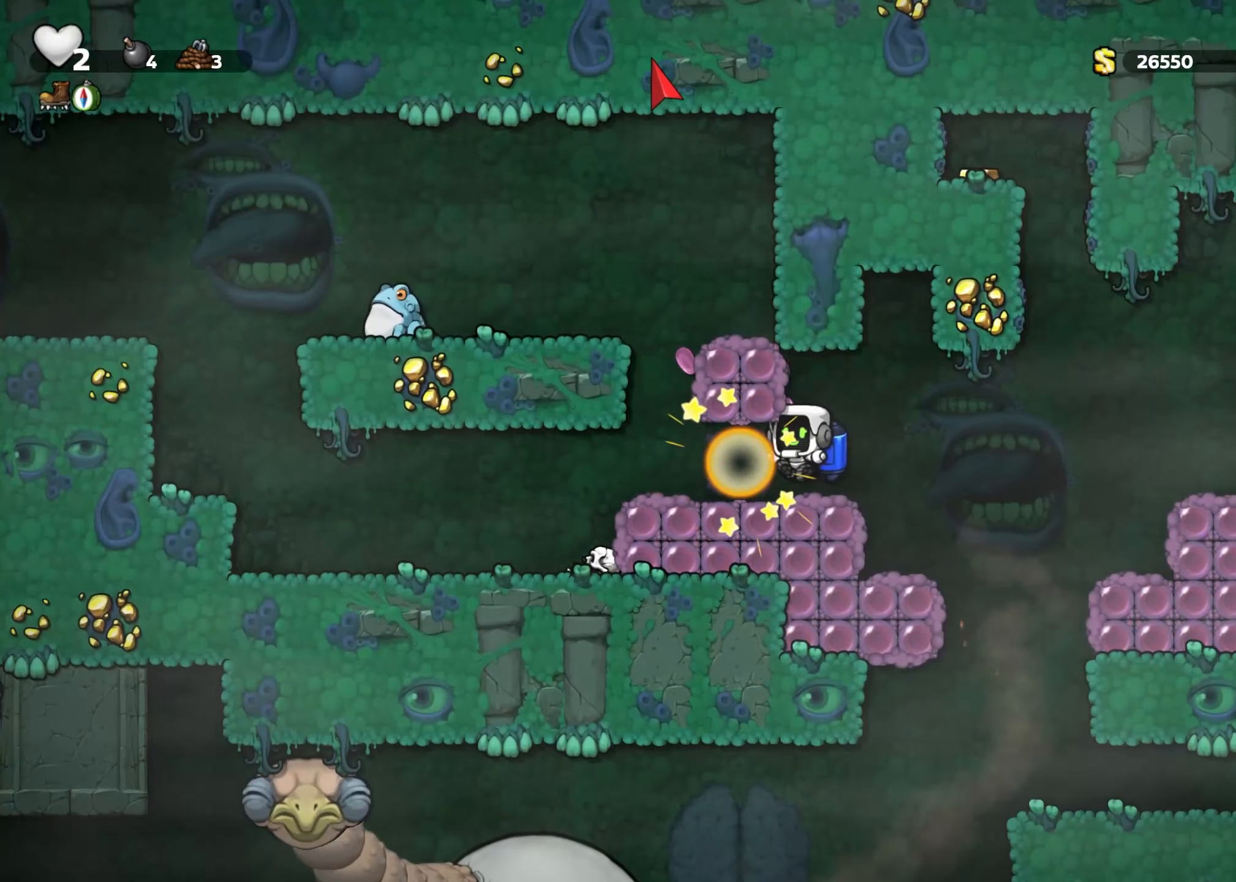
{"dt_ms": 500, "buttons": ["A"], "left_stick": "left", "right_stick": "center", "events": [[467, "A", "down"]]}
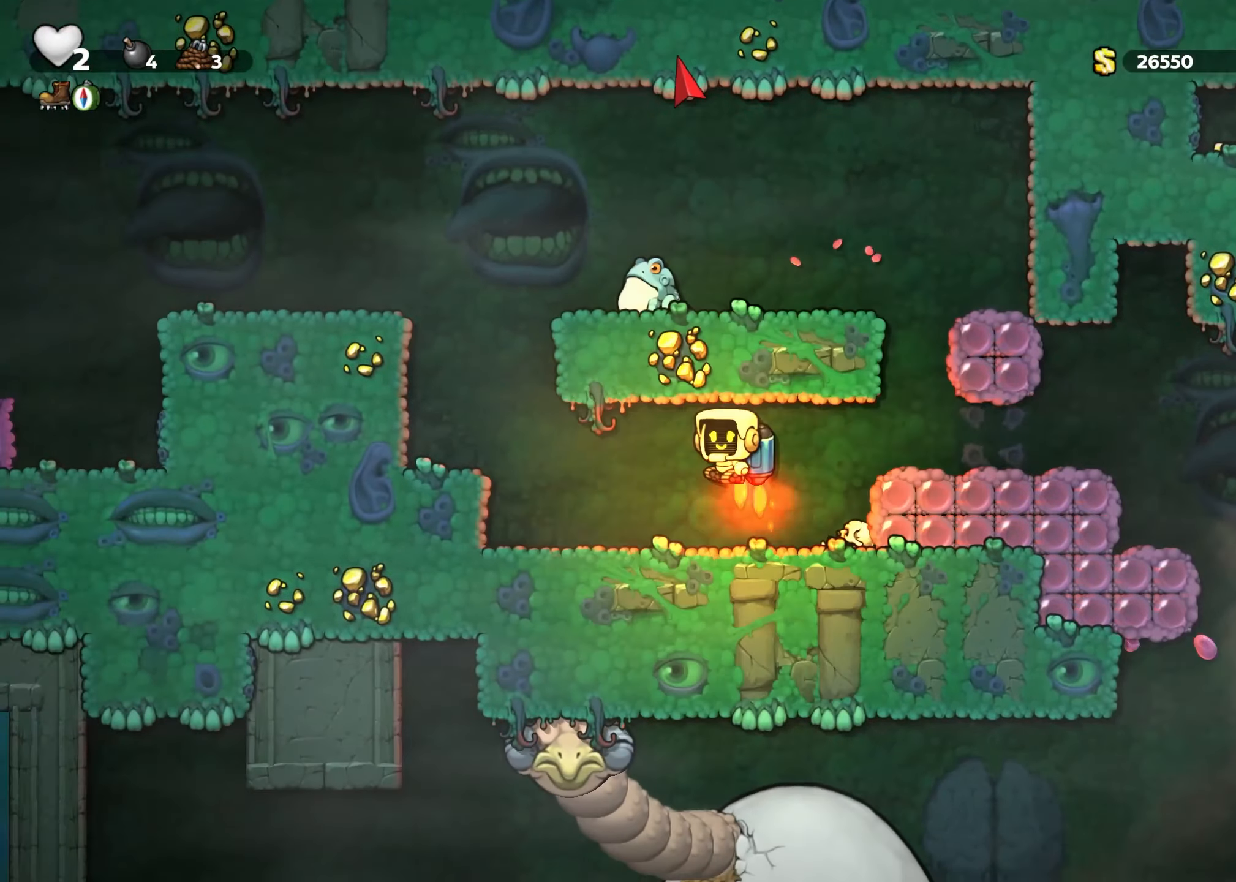
{"dt_ms": 500, "buttons": [], "left_stick": "center", "right_stick": "center", "events": [[17, "A", "up"], [150, "A", "down"], [250, "A", "up"], [416, "left_stick", "center"]]}
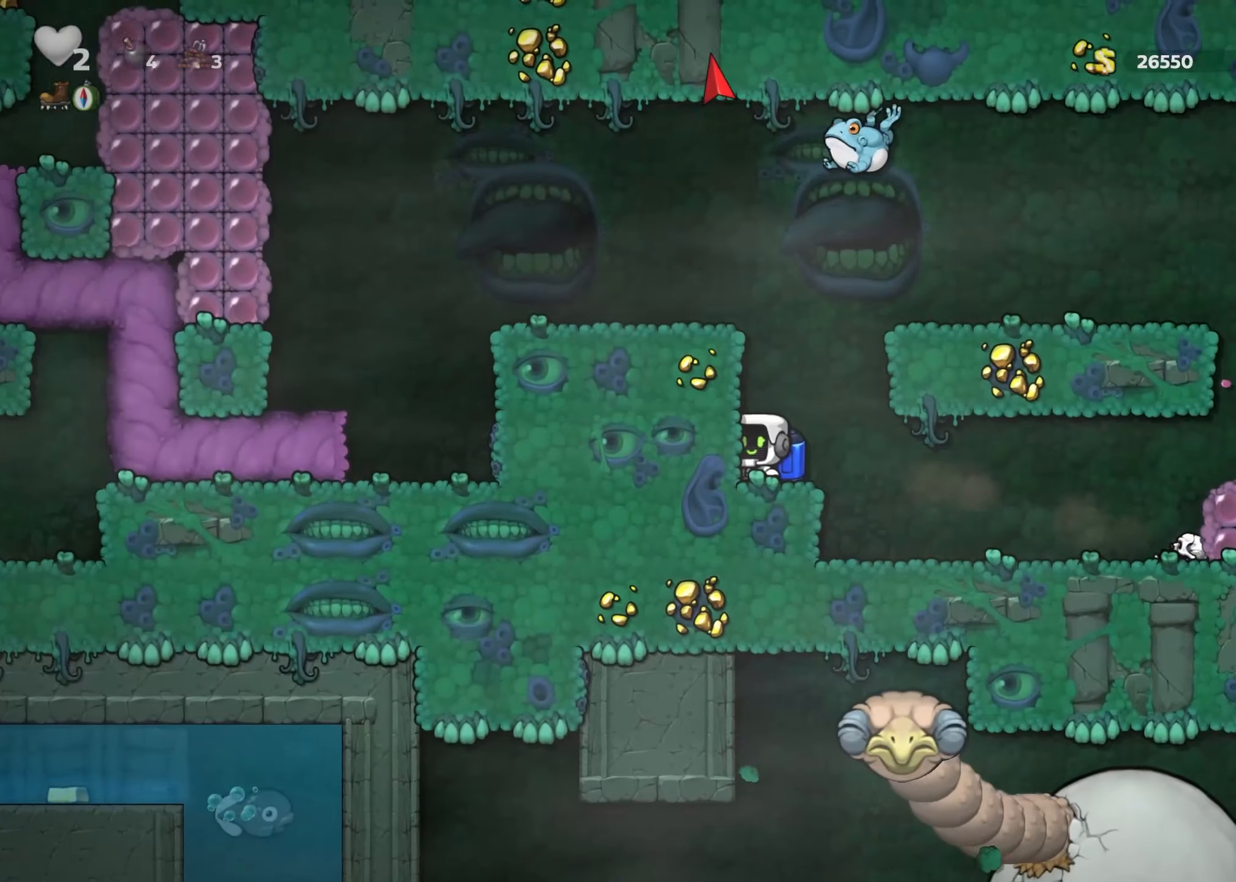
{"dt_ms": 500, "buttons": [], "left_stick": "center", "right_stick": "center", "events": [[183, "left_stick", "right"], [200, "X", "down"], [266, "X", "up"], [283, "left_stick", "center"], [350, "A", "down"], [483, "A", "up"]]}
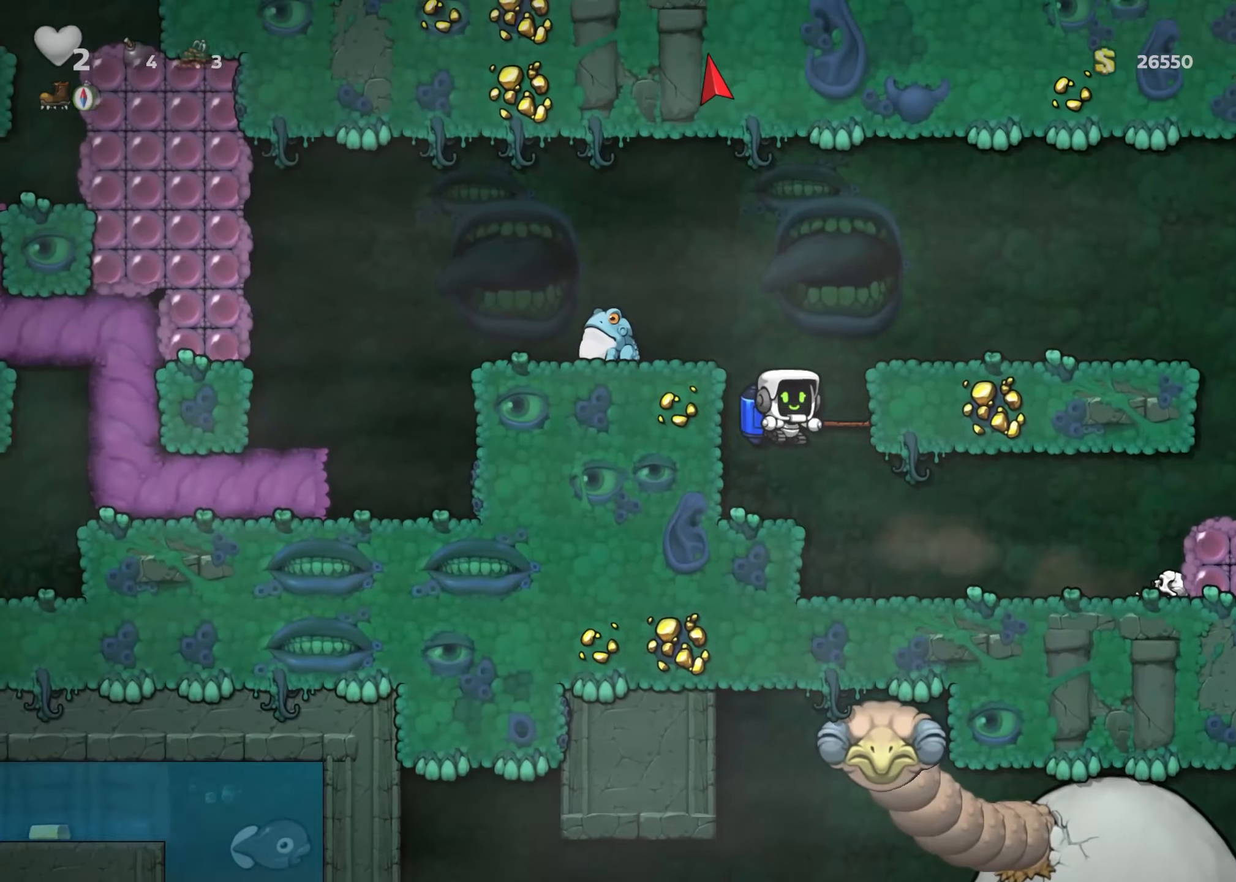
{"dt_ms": 500, "buttons": [], "left_stick": "center", "right_stick": "center", "events": [[133, "left_stick", "right"], [183, "left_stick", "center"]]}
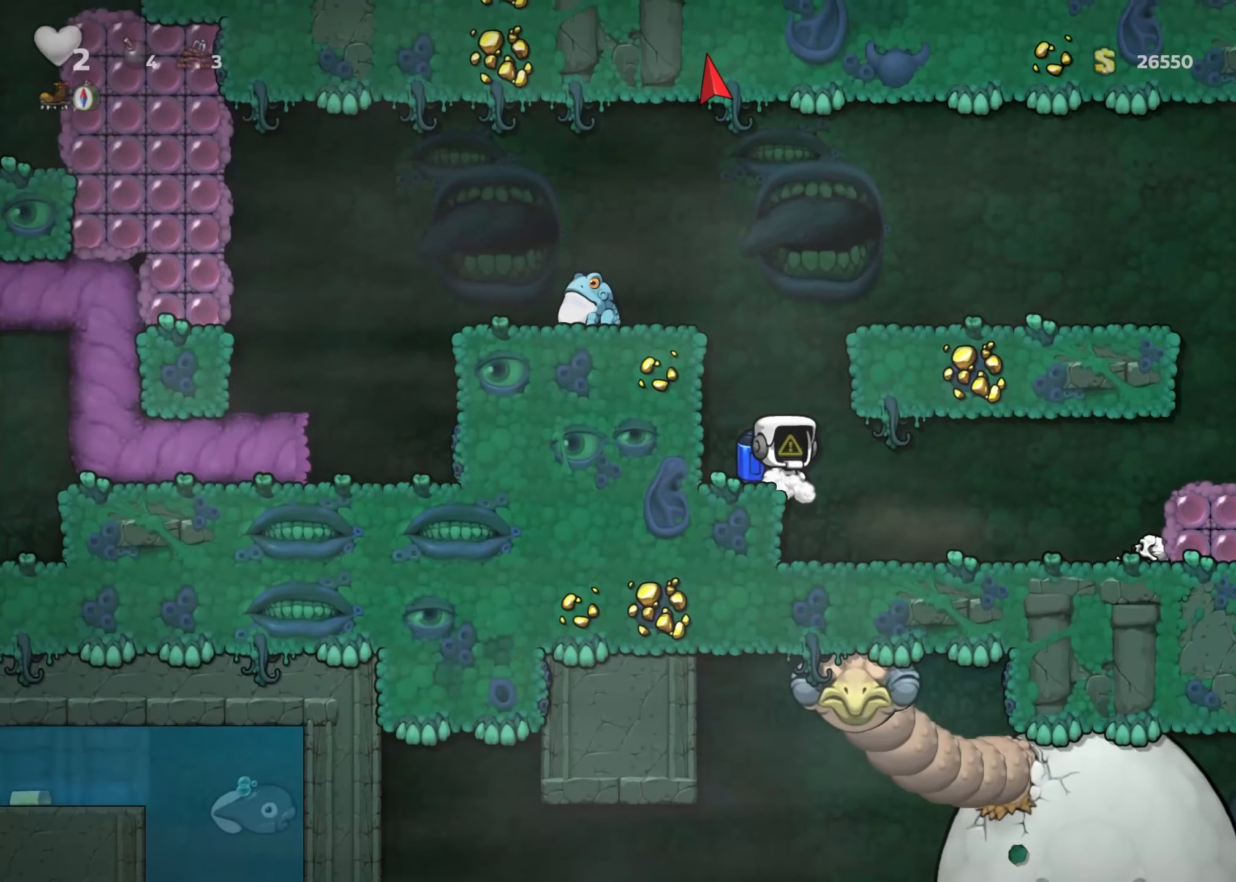
{"dt_ms": 500, "buttons": [], "left_stick": "center", "right_stick": "center", "events": [[66, "left_stick", "right"], [133, "left_stick", "center"]]}
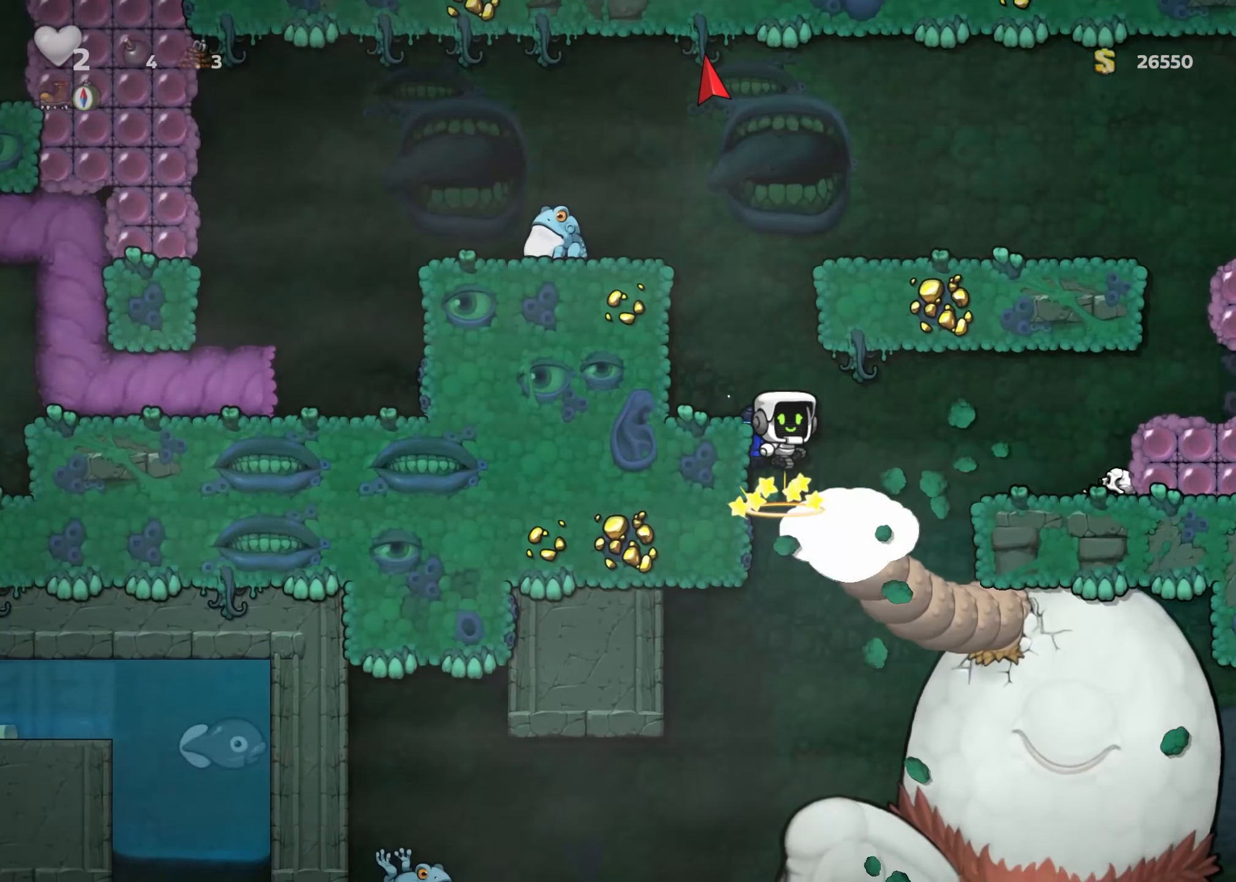
{"dt_ms": 500, "buttons": [], "left_stick": "center", "right_stick": "center", "events": [[216, "left_stick", "right"], [283, "left_stick", "center"]]}
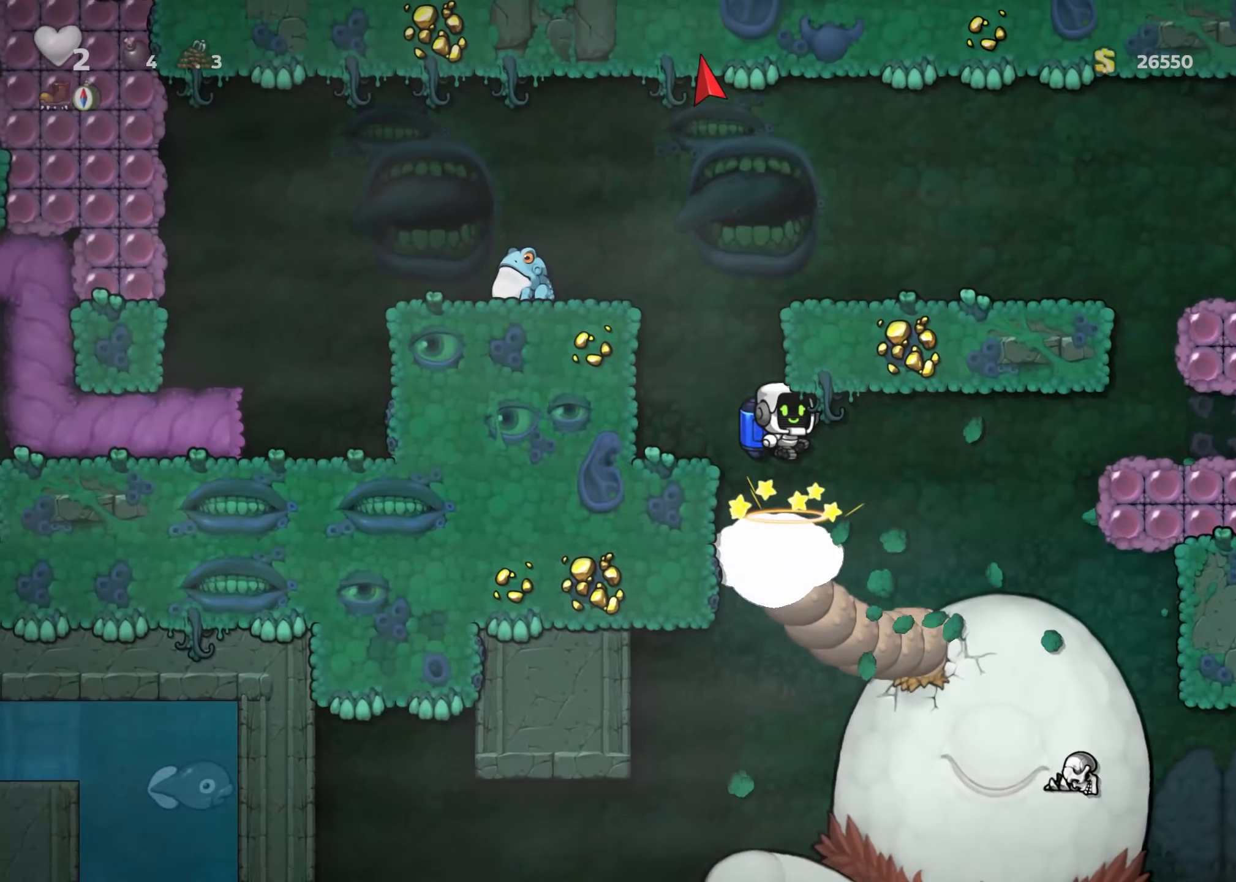
{"dt_ms": 500, "buttons": [], "left_stick": "center", "right_stick": "center", "events": [[133, "left_stick", "left"], [233, "left_stick", "center"]]}
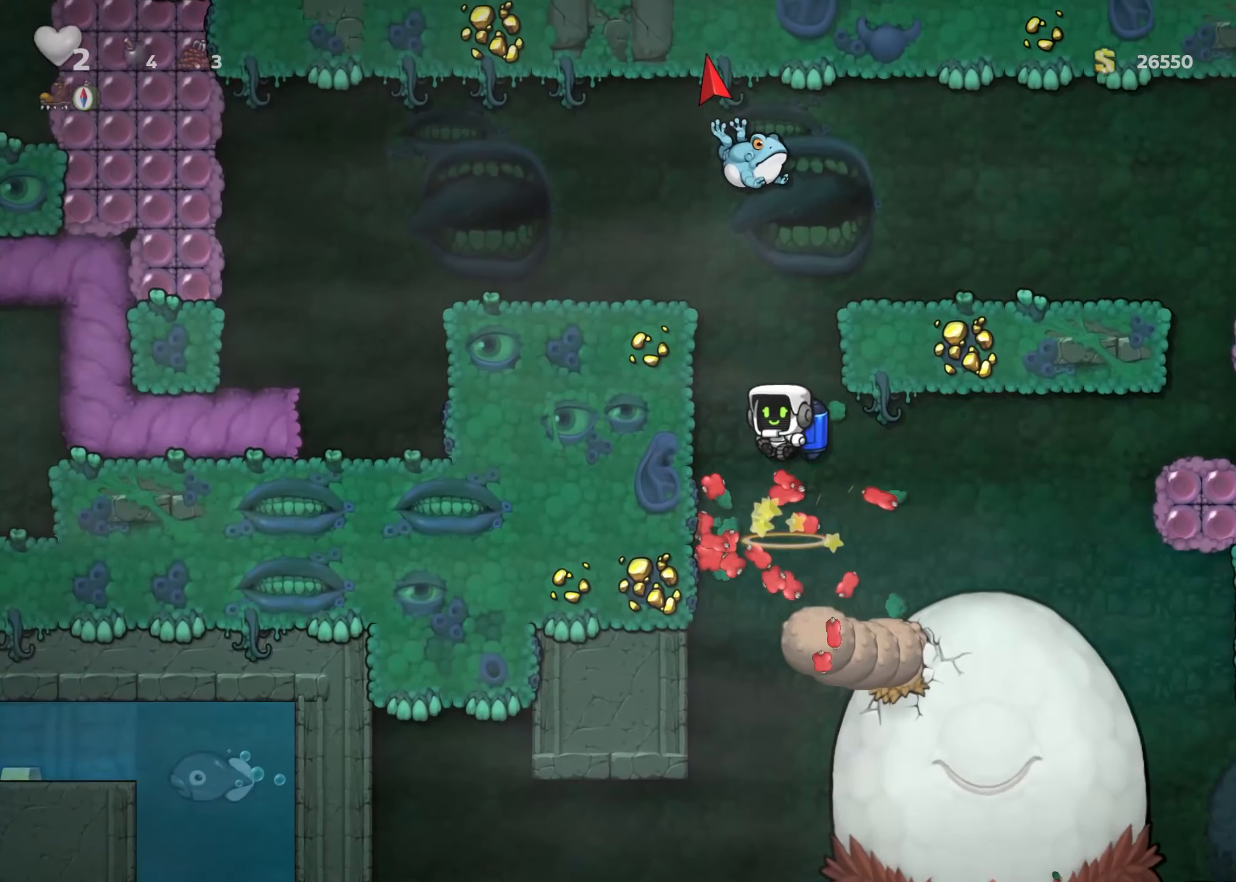
{"dt_ms": 500, "buttons": ["A"], "left_stick": "center", "right_stick": "center", "events": [[166, "left_stick", "left"], [183, "X", "down"], [233, "A", "down"], [250, "X", "up"], [250, "left_stick", "center"]]}
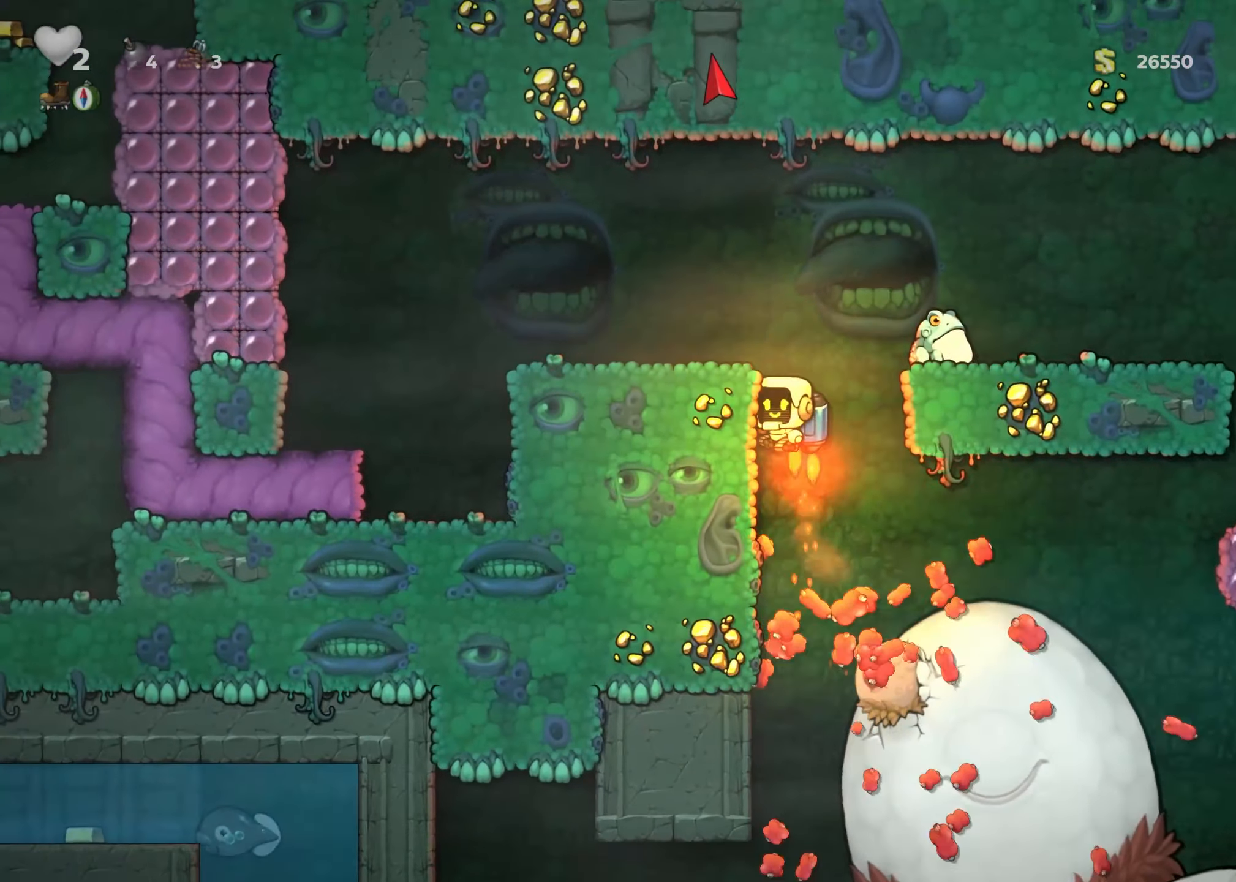
{"dt_ms": 1000, "buttons": ["A", "X"], "left_stick": "left", "right_stick": "center", "events": [[183, "left_stick", "left"], [200, "A", "up"], [533, "A", "down"], [600, "A", "up"], [683, "A", "down"], [766, "X", "down"], [883, "A", "up"], [883, "X", "up"], [966, "A", "down"], [966, "X", "down"]]}
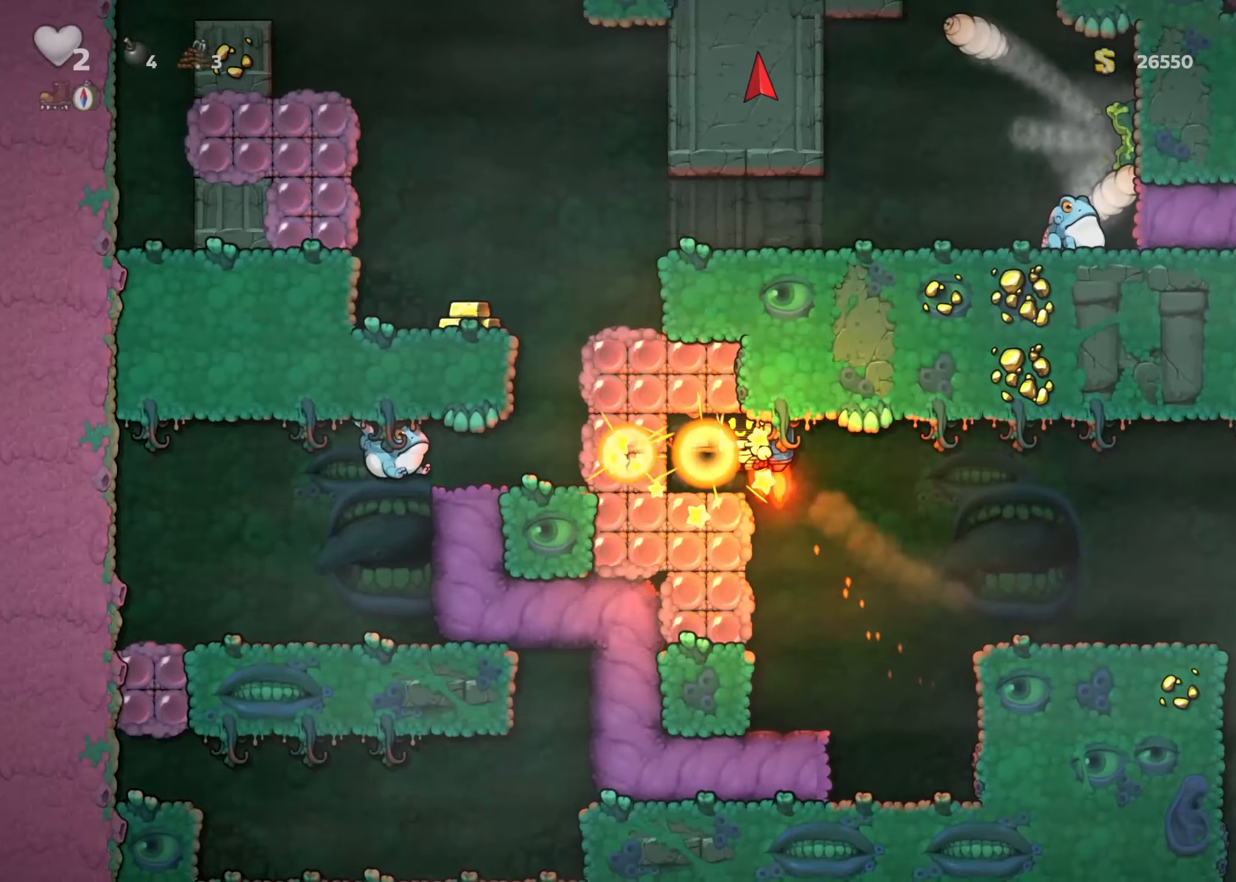
{"dt_ms": 500, "buttons": ["A"], "left_stick": "center", "right_stick": "center", "events": [[66, "A", "up"], [83, "X", "up"], [266, "left_stick", "center"], [316, "A", "down"], [400, "A", "up"], [483, "A", "down"]]}
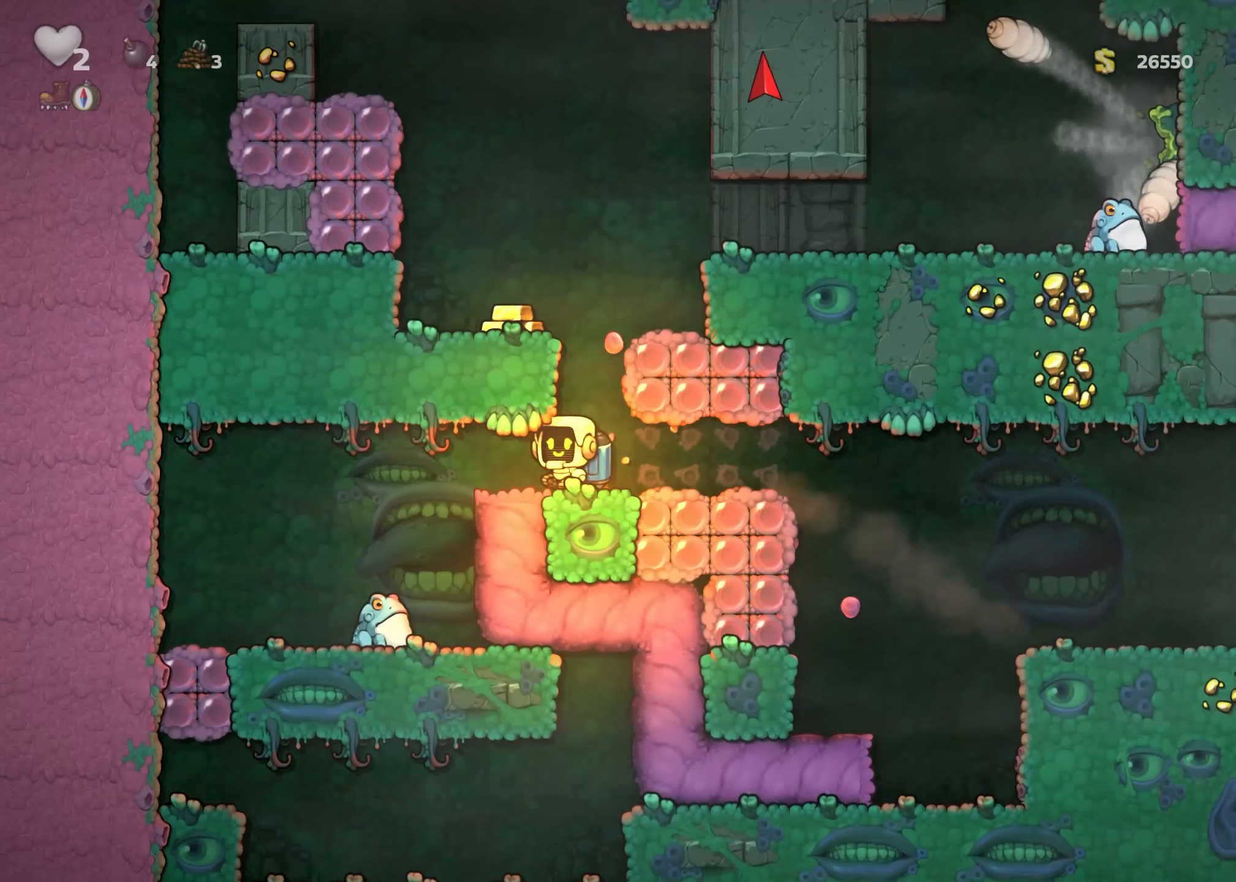
{"dt_ms": 500, "buttons": ["A"], "left_stick": "center", "right_stick": "center", "events": [[200, "left_stick", "right"], [266, "left_stick", "center"], [316, "A", "up"], [400, "A", "down"], [433, "R1", "down"], [483, "R1", "up"]]}
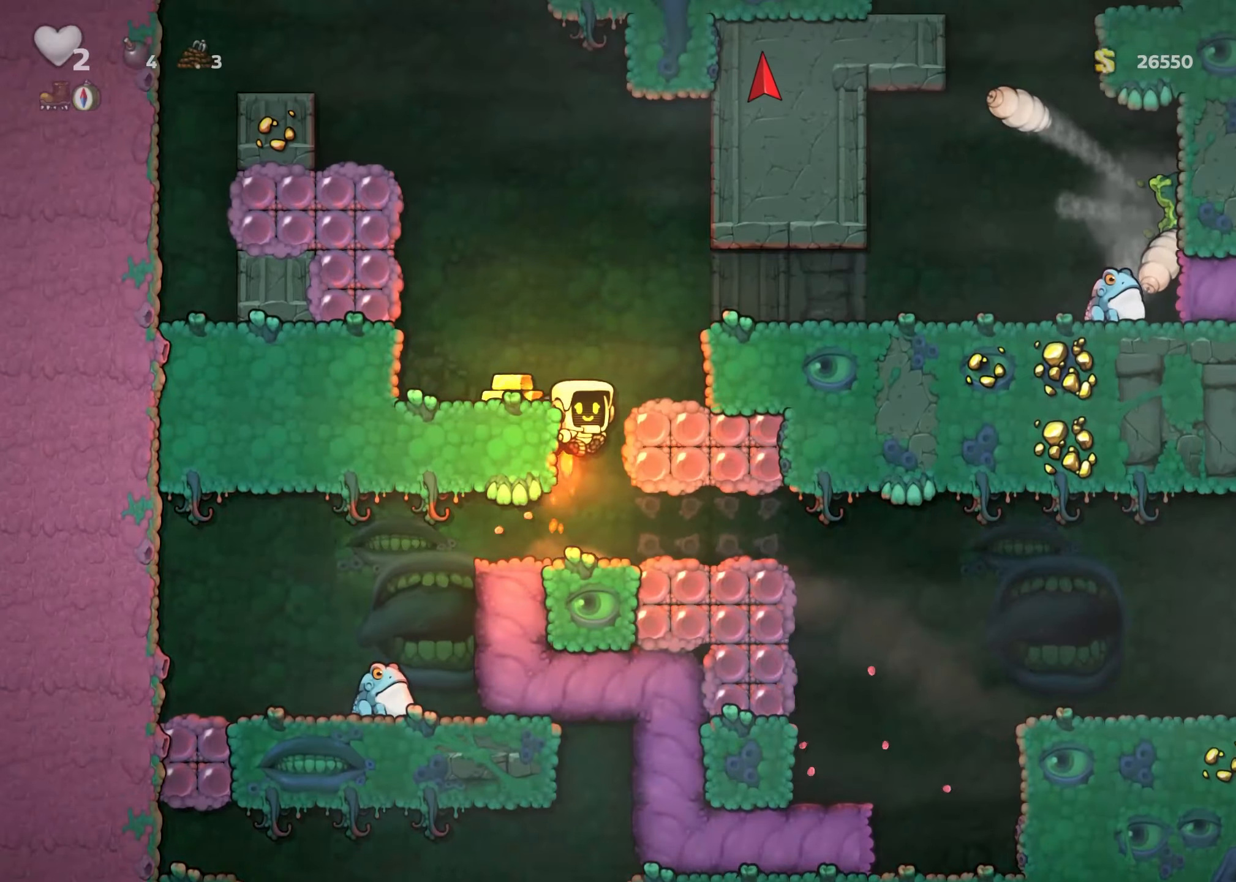
{"dt_ms": 500, "buttons": ["A"], "left_stick": "center", "right_stick": "center", "events": [[133, "A", "up"], [133, "left_stick", "left"], [233, "left_stick", "center"], [450, "A", "down"]]}
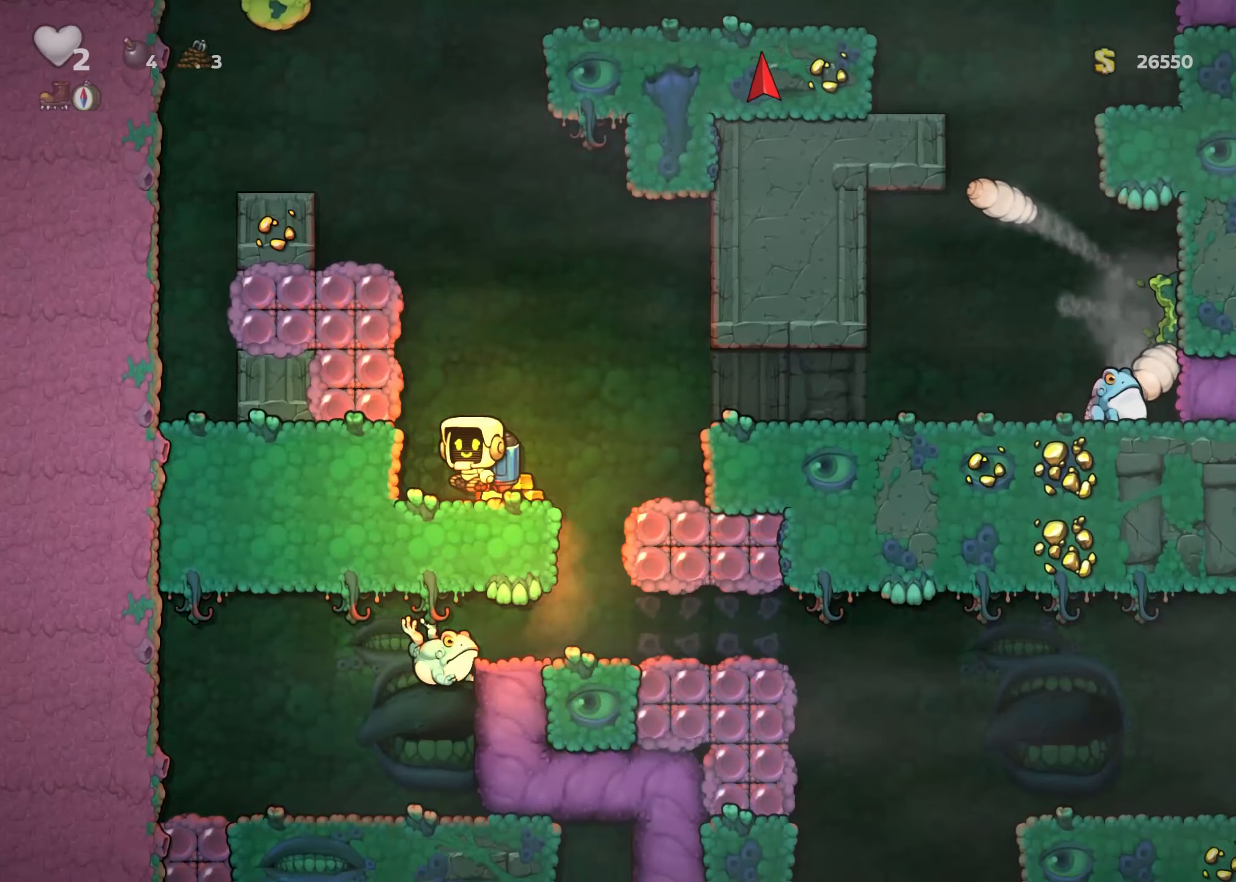
{"dt_ms": 500, "buttons": ["A"], "left_stick": "center", "right_stick": "center", "events": [[33, "A", "up"], [117, "A", "down"]]}
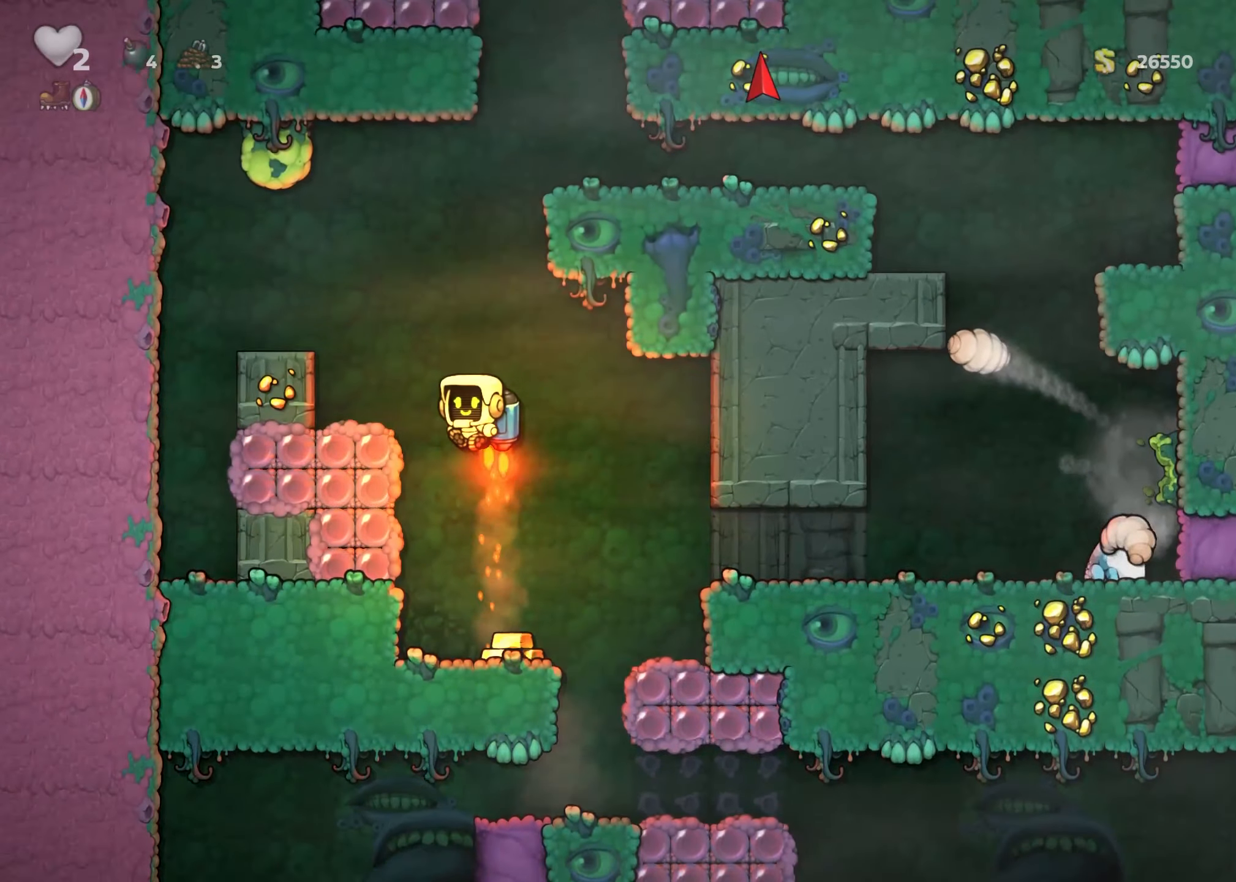
{"dt_ms": 500, "buttons": ["A"], "left_stick": "right", "right_stick": "center", "events": [[483, "left_stick", "right"]]}
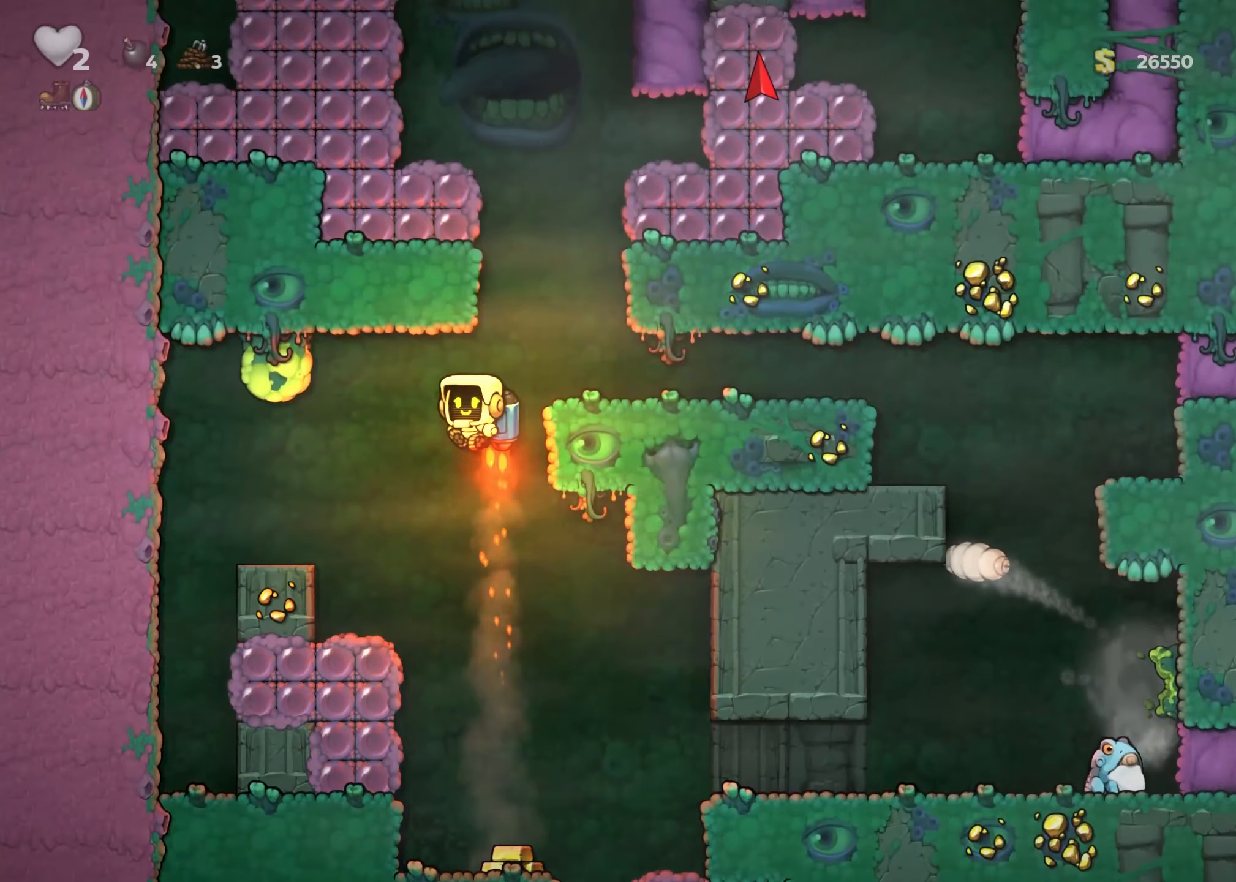
{"dt_ms": 500, "buttons": ["A"], "left_stick": "center", "right_stick": "center", "events": [[17, "A", "up"], [150, "left_stick", "center"], [350, "A", "down"], [450, "A", "up"], [483, "A", "down"]]}
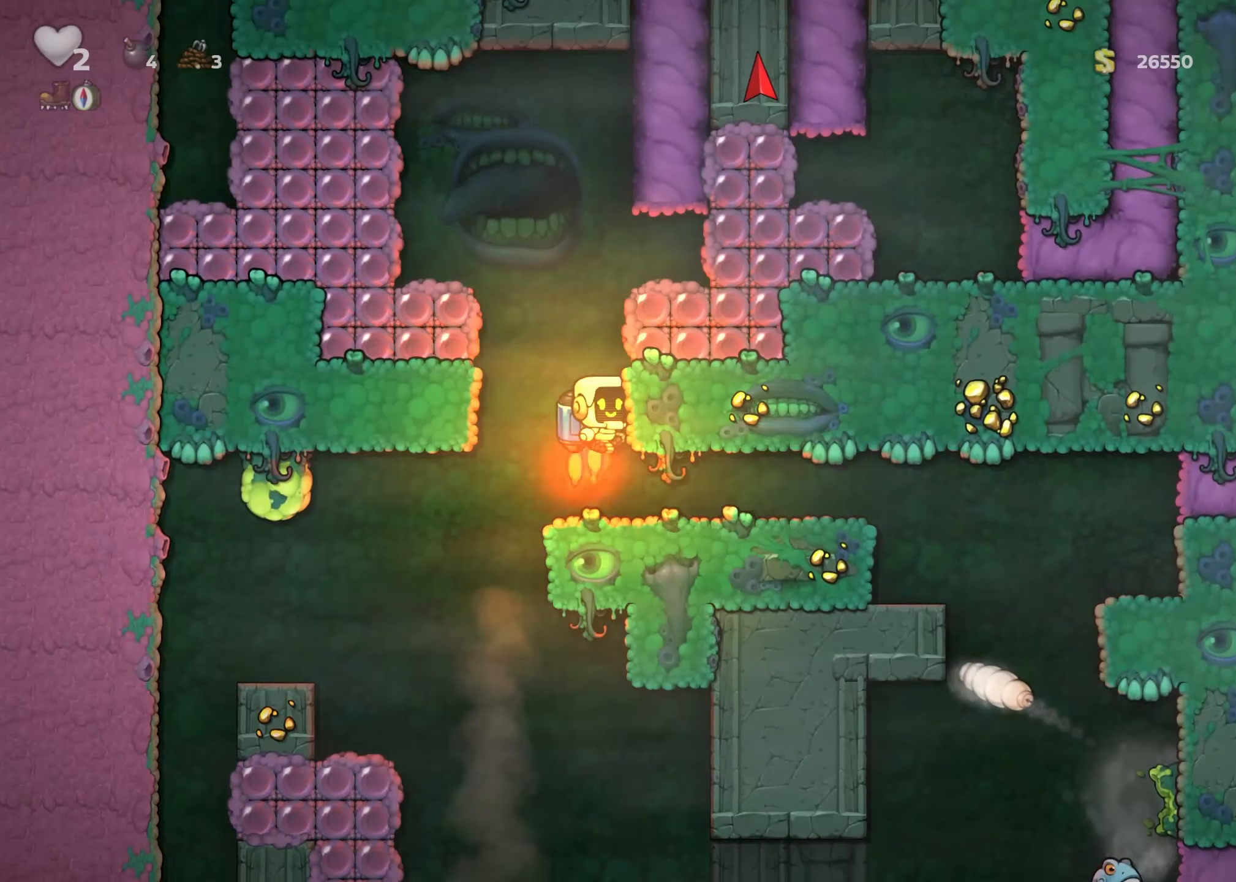
{"dt_ms": 500, "buttons": [], "left_stick": "right", "right_stick": "center", "events": [[267, "A", "up"], [283, "left_stick", "right"], [367, "X", "down"], [450, "X", "up"]]}
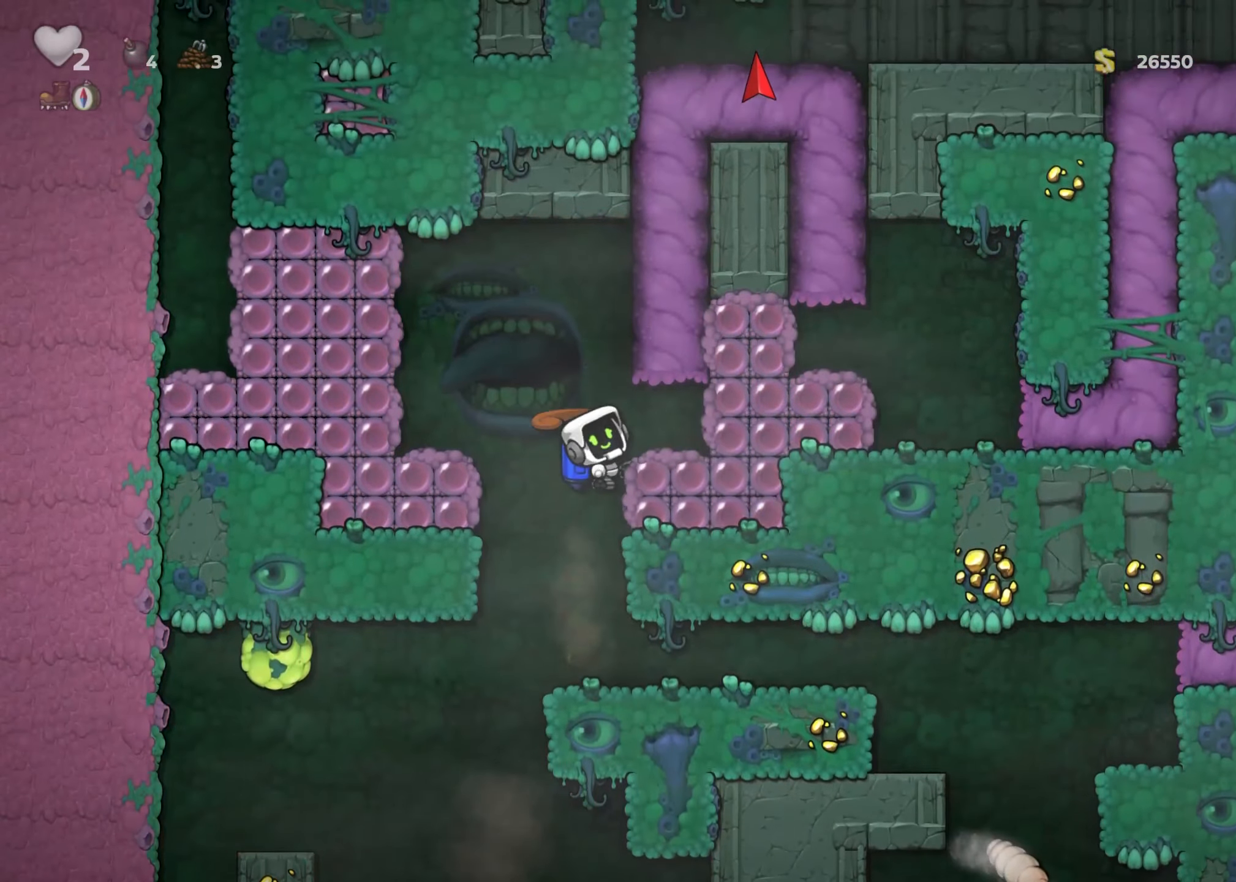
{"dt_ms": 500, "buttons": [], "left_stick": "right", "right_stick": "center", "events": [[33, "X", "down"], [133, "X", "up"], [217, "X", "down"], [267, "A", "down"], [283, "X", "up"], [300, "left_stick", "center"], [367, "X", "down"], [400, "left_stick", "right"], [417, "A", "up"], [467, "X", "up"]]}
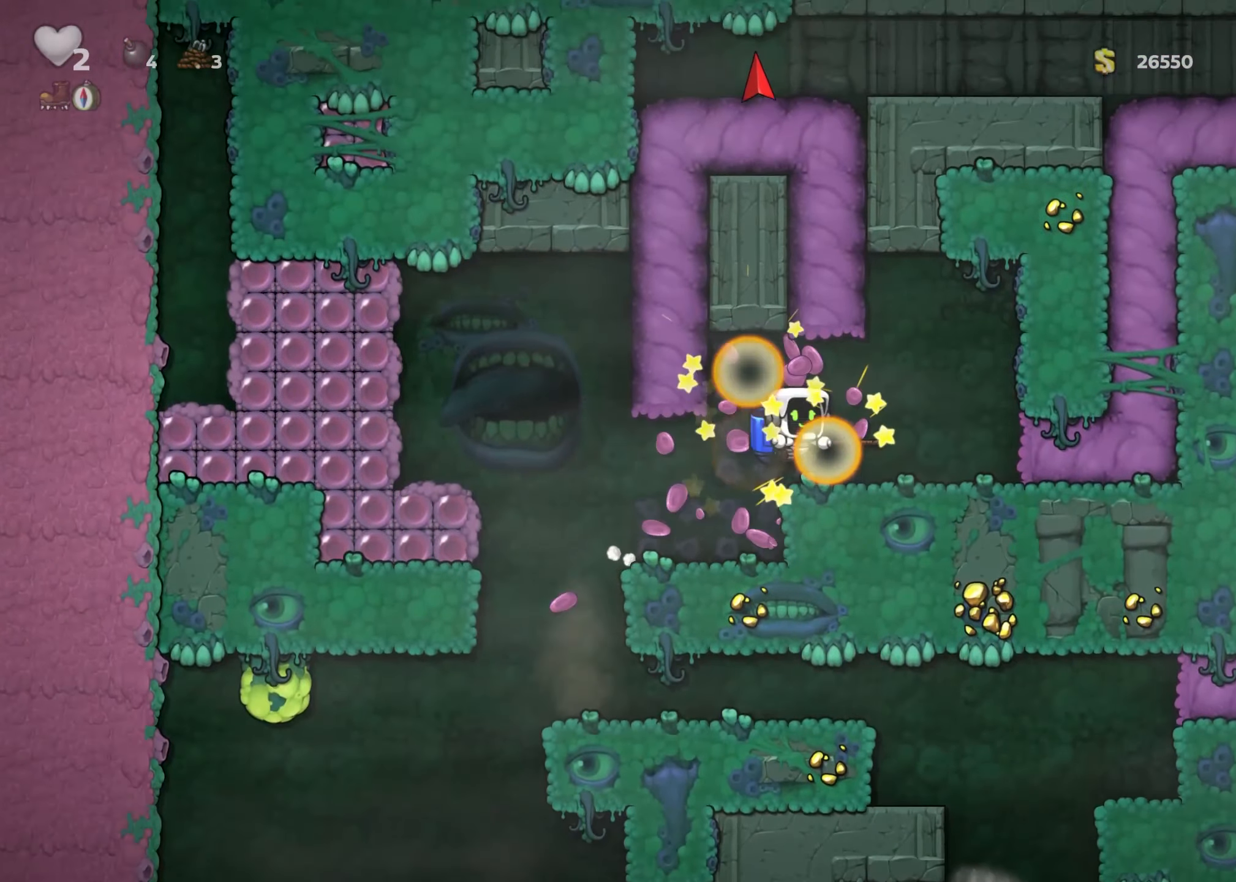
{"dt_ms": 1000, "buttons": [], "left_stick": "center", "right_stick": "center", "events": [[517, "left_stick", "center"]]}
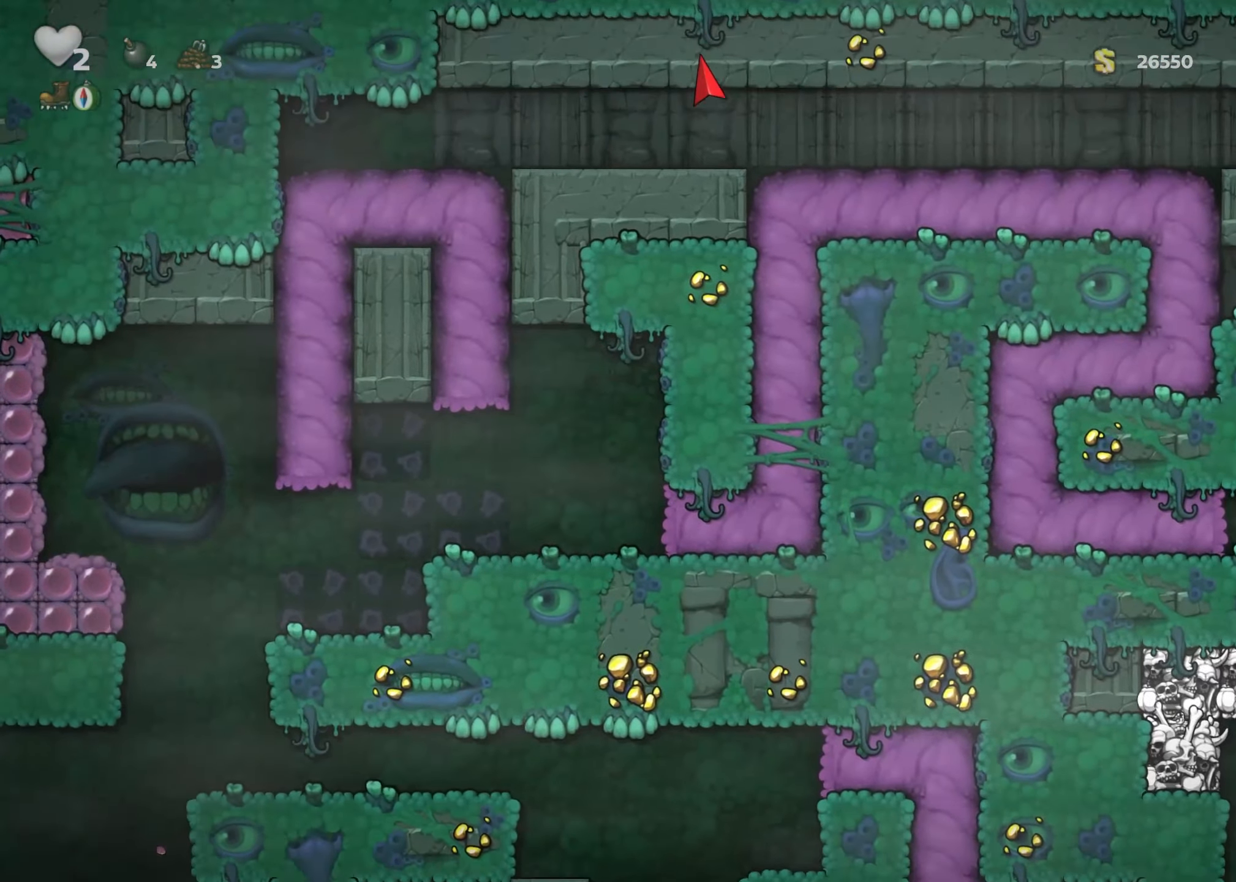
{"dt_ms": 500, "buttons": [], "left_stick": "center", "right_stick": "center", "events": []}
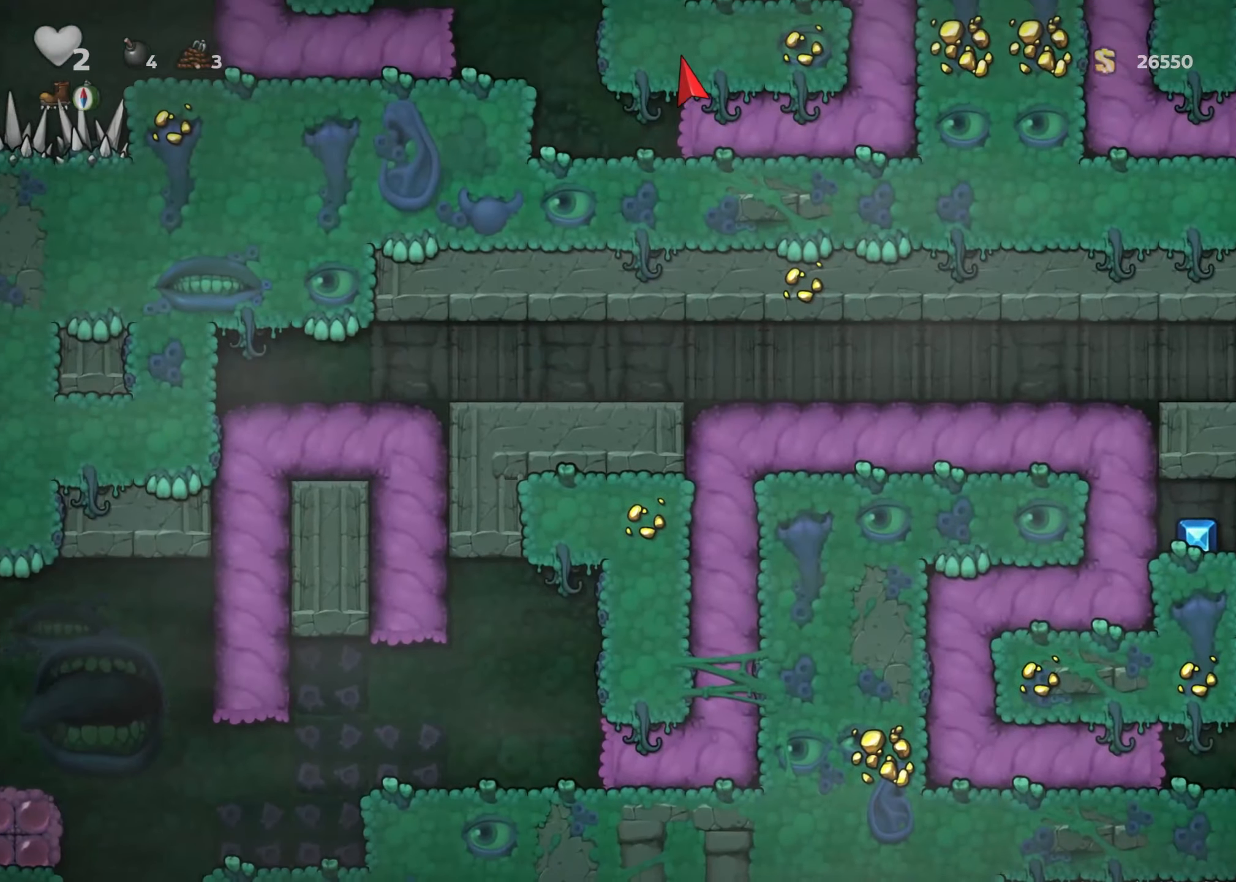
{"dt_ms": 500, "buttons": [], "left_stick": "center", "right_stick": "center", "events": []}
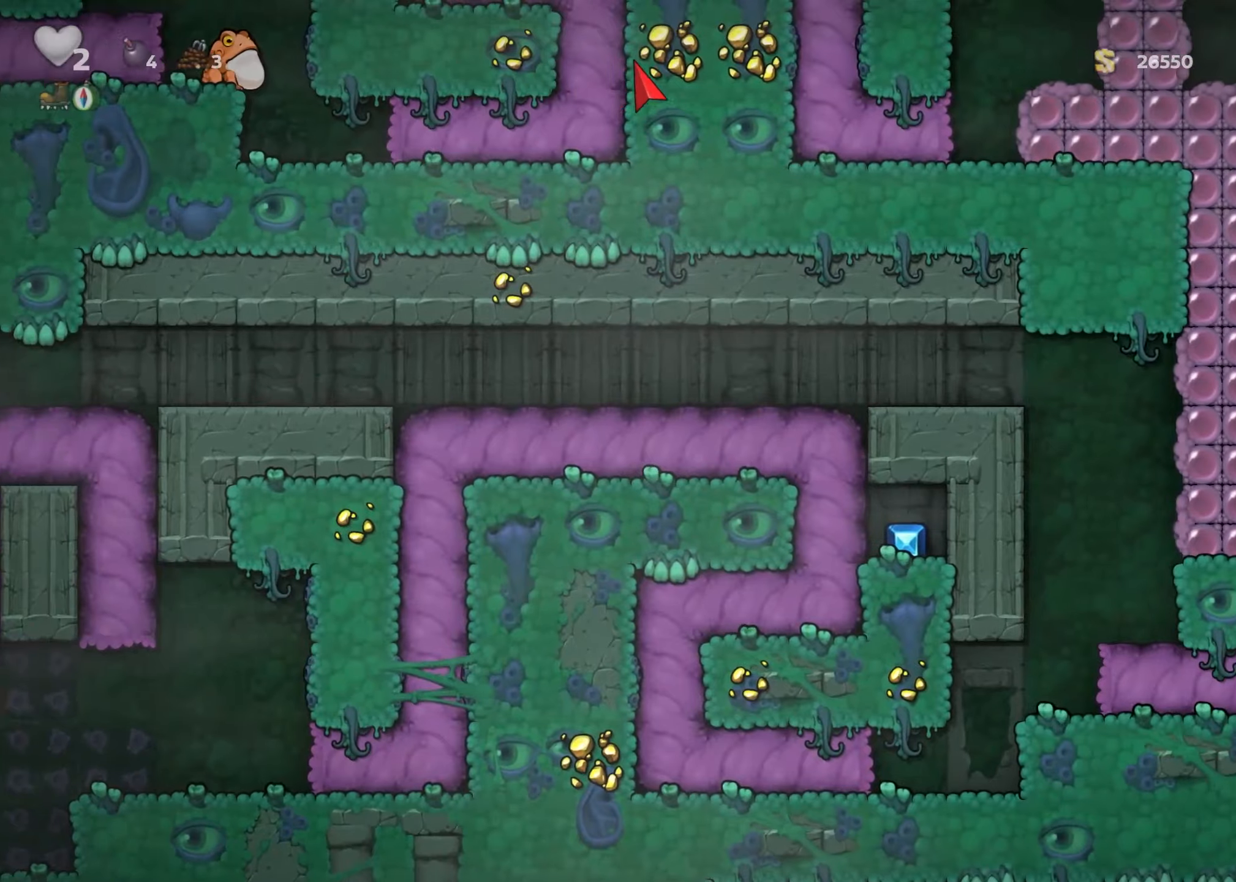
{"dt_ms": 500, "buttons": [], "left_stick": "right", "right_stick": "center", "events": [[284, "left_stick", "right"]]}
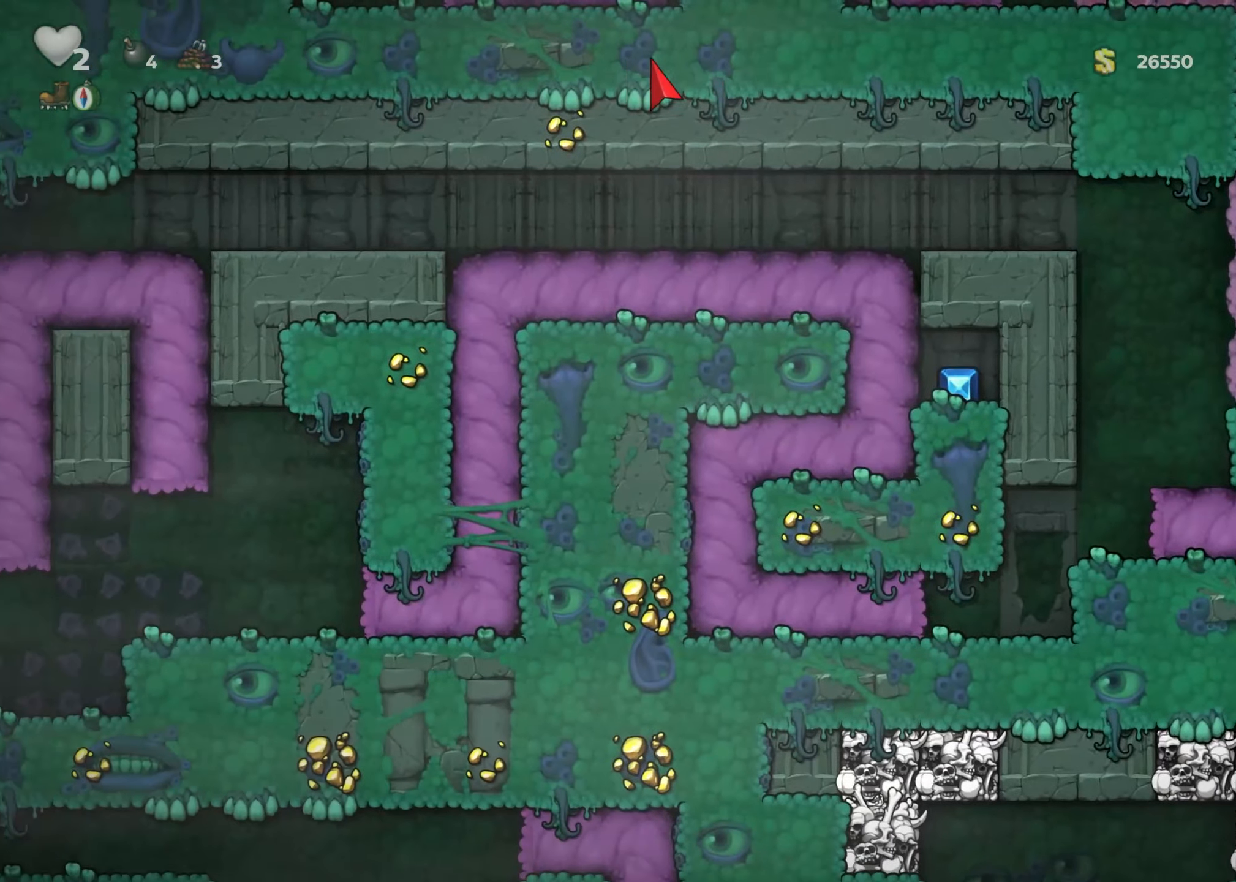
{"dt_ms": 500, "buttons": [], "left_stick": "right", "right_stick": "center"}
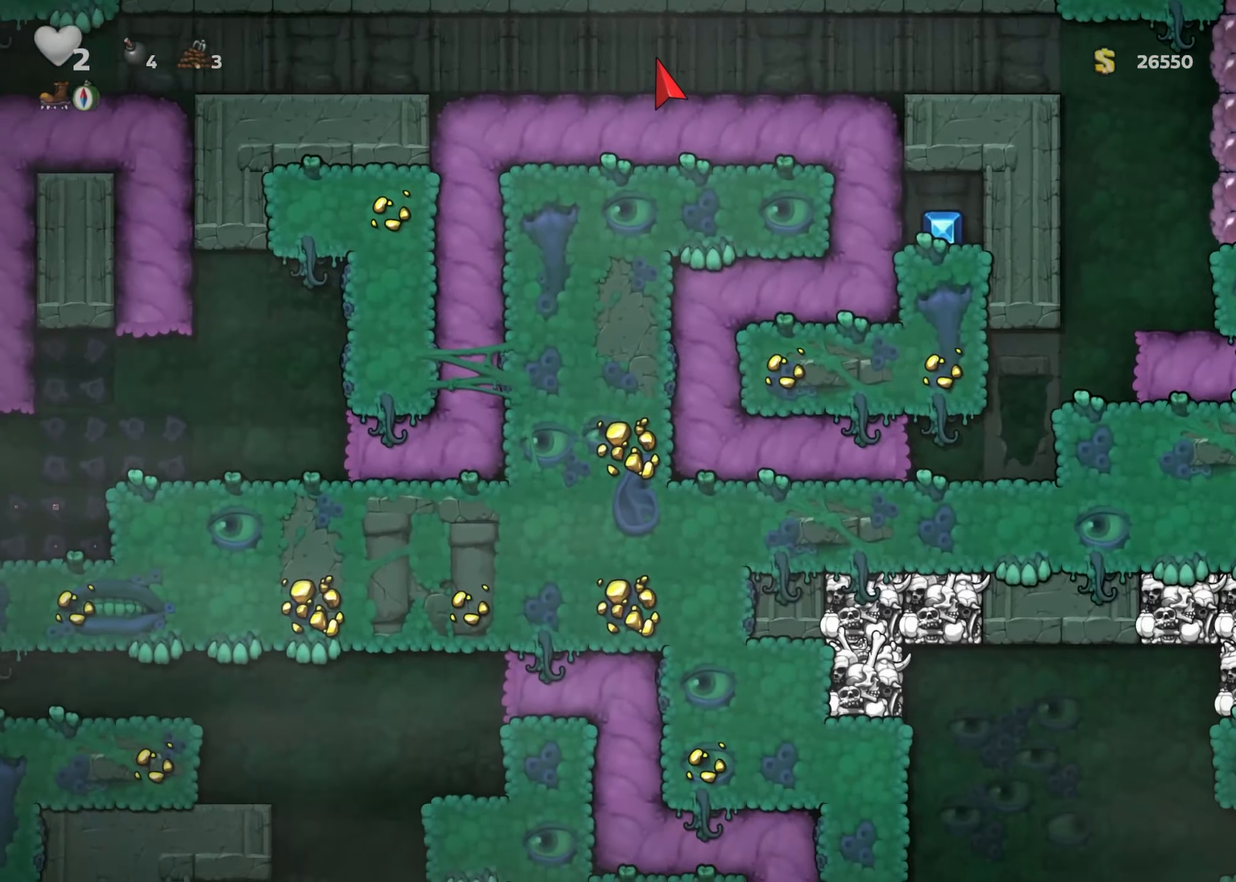
{"dt_ms": 500, "buttons": [], "left_stick": "right", "right_stick": "center", "events": []}
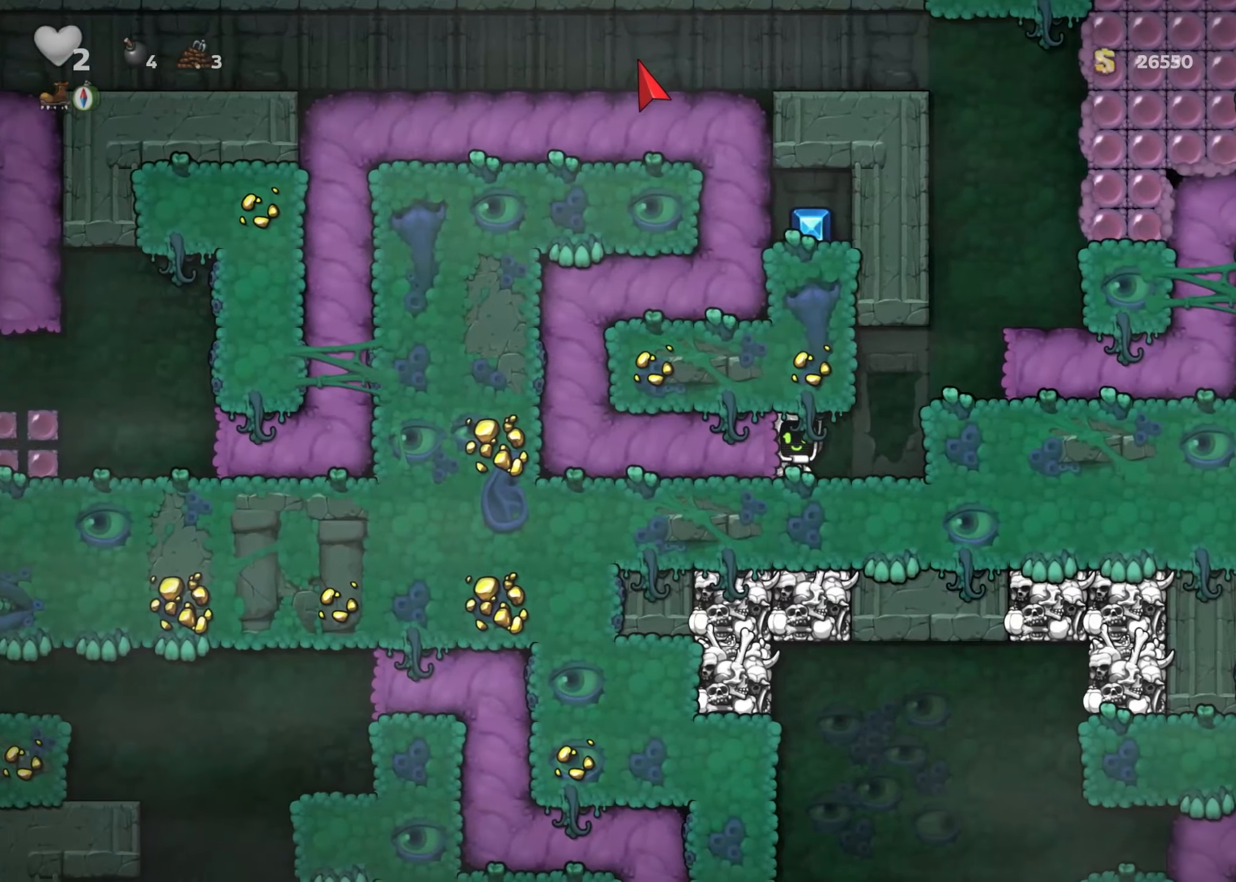
{"dt_ms": 500, "buttons": [], "left_stick": "center", "right_stick": "center", "events": [[350, "B", "down"], [350, "left_stick", "down"], [450, "B", "up"], [467, "left_stick", "center"]]}
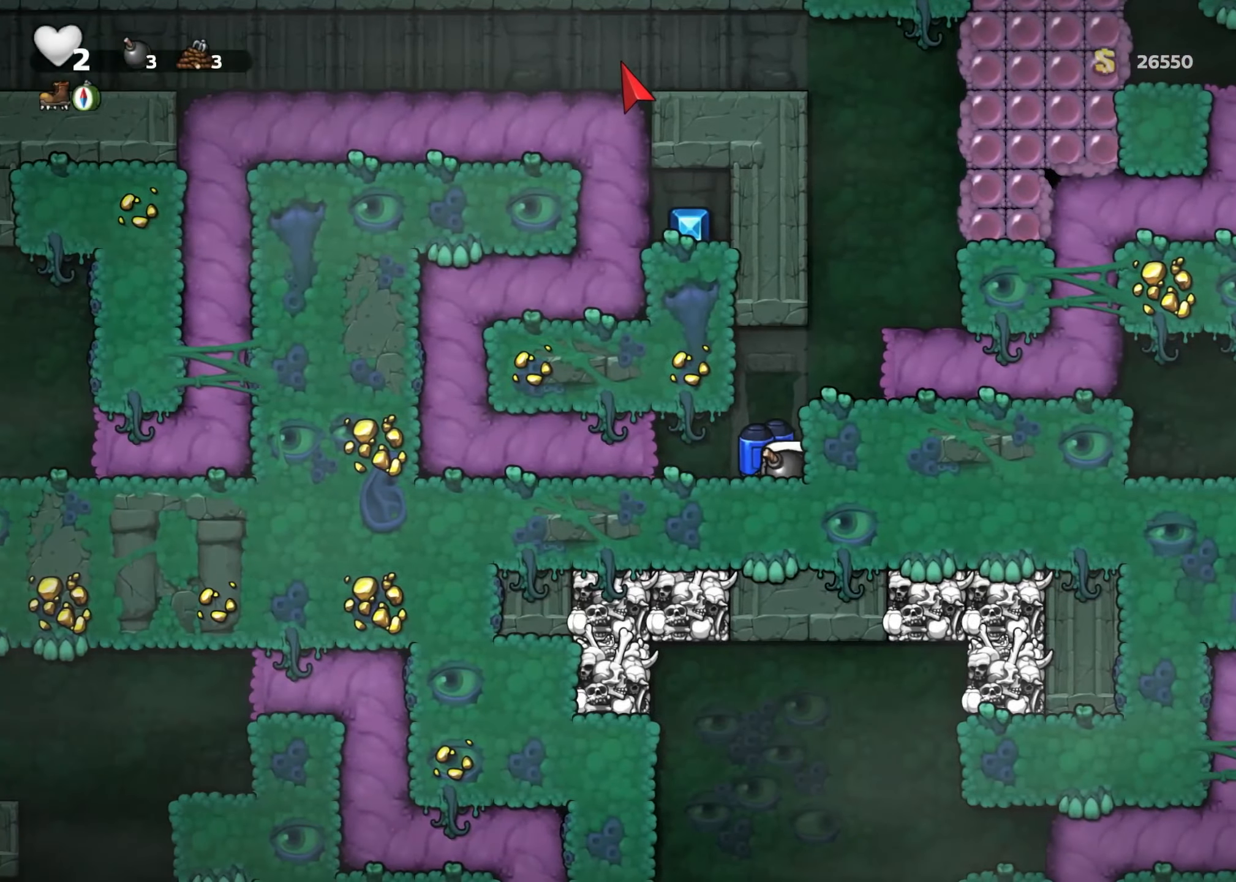
{"dt_ms": 500, "buttons": [], "left_stick": "right", "right_stick": "center", "events": [[50, "A", "down"], [134, "A", "up"], [217, "A", "down"], [217, "left_stick", "right"], [450, "A", "up"]]}